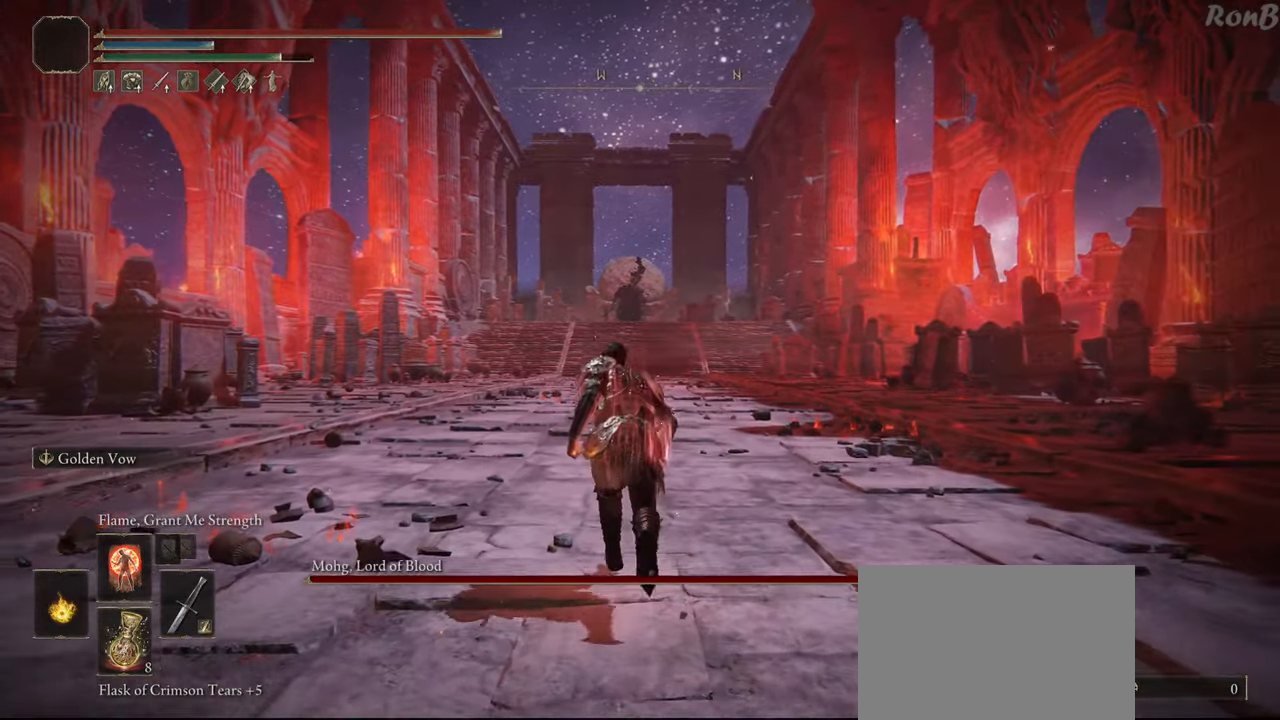
Gameplay with a controller (PlayStation layout); each line is a JSON object with the inputs held at the frame after it. "events" lists button and stick changes between this image and that frame as [ms after this image, input, new state], when the widget could be followed in between. Not read: R2.
{"buttons": ["R1"], "left_stick": "up", "right_stick": "center", "events": [[317, "L3", "down"], [500, "L3", "up"]]}
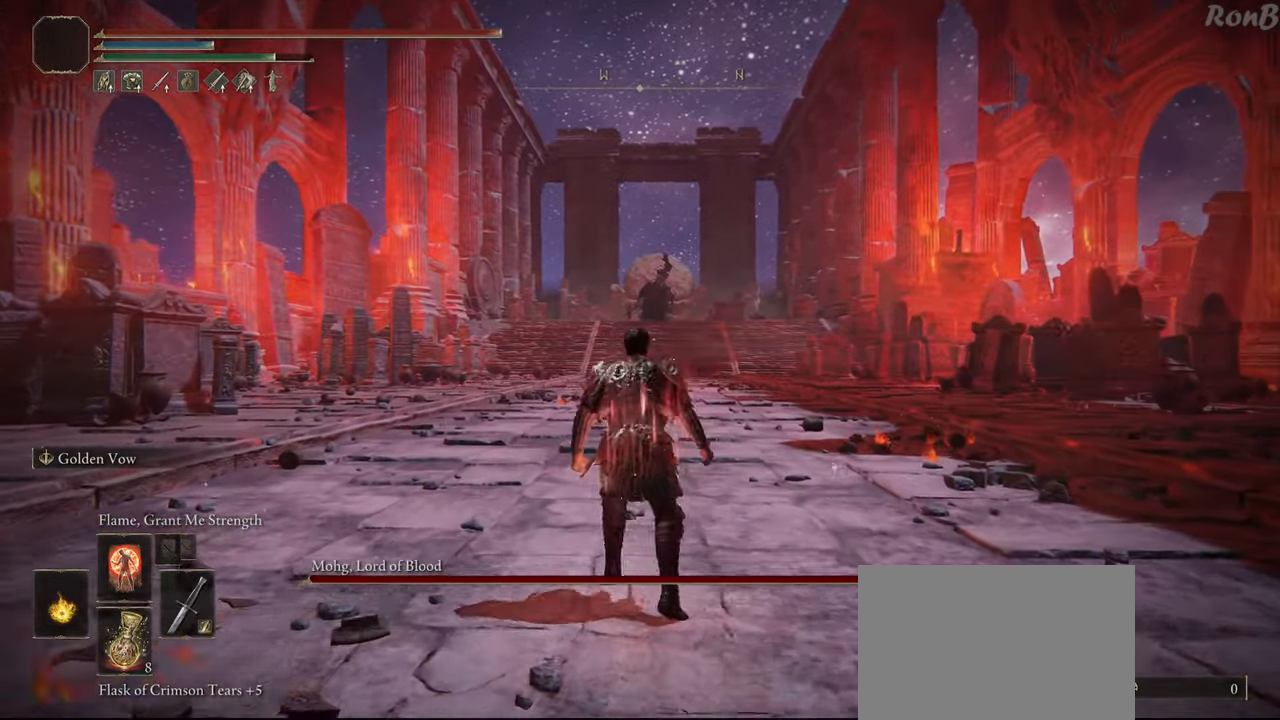
{"buttons": ["DPAD_UP"], "left_stick": "center", "right_stick": "center", "events": [[67, "R1", "up"], [133, "left_stick", "center"], [267, "DPAD_UP", "down"], [350, "DPAD_UP", "up"], [450, "DPAD_UP", "down"]]}
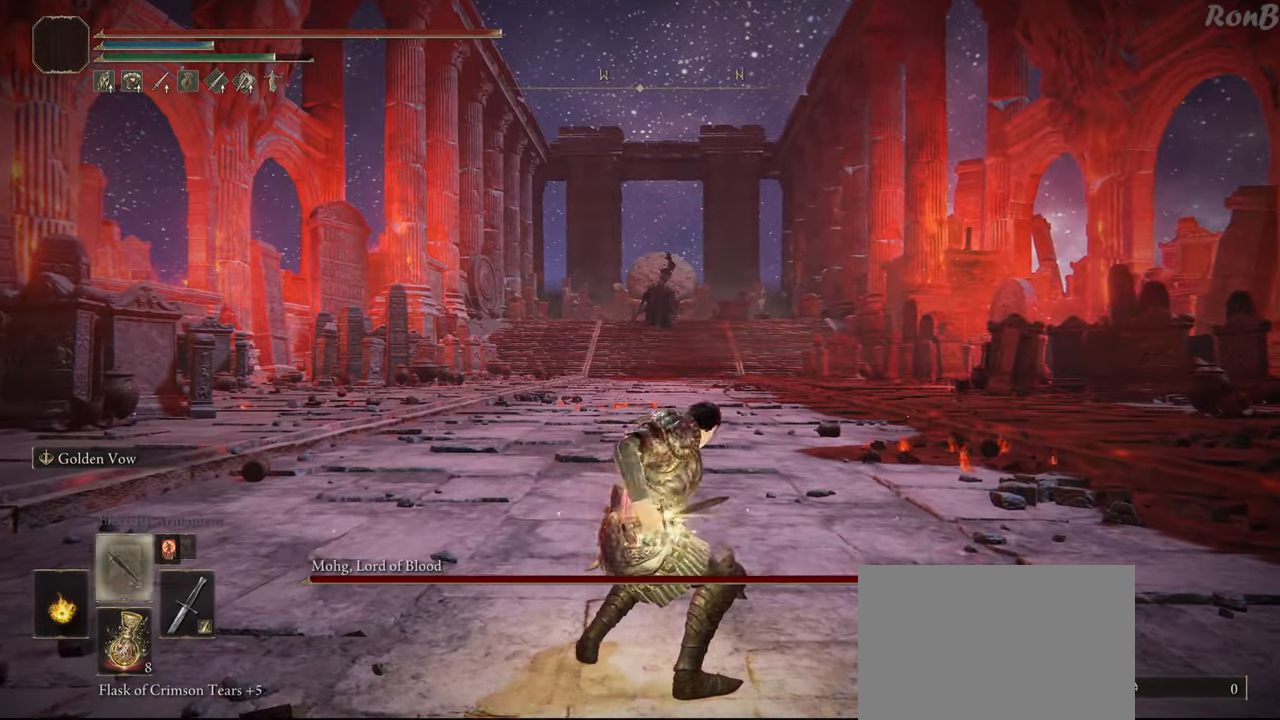
{"buttons": [], "left_stick": "up", "right_stick": "center", "events": [[50, "DPAD_UP", "up"], [500, "left_stick", "up"]]}
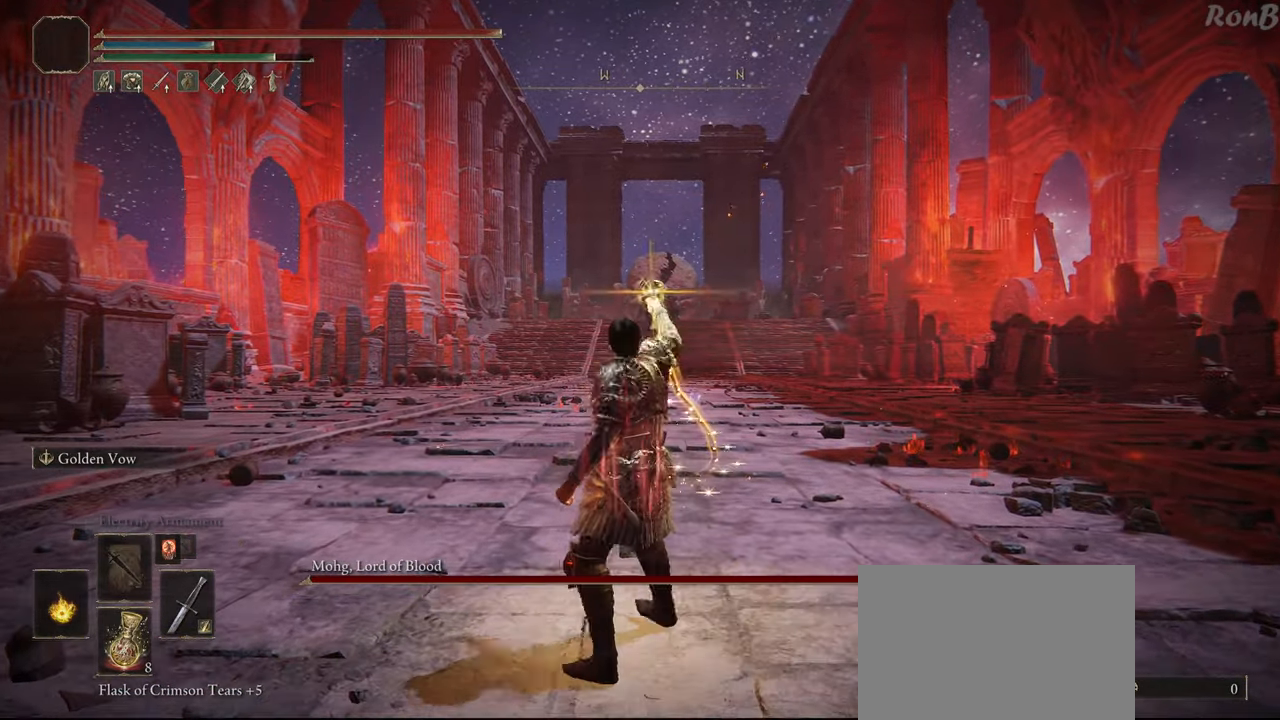
{"buttons": ["R1"], "left_stick": "up", "right_stick": "center", "events": [[83, "R1", "down"]]}
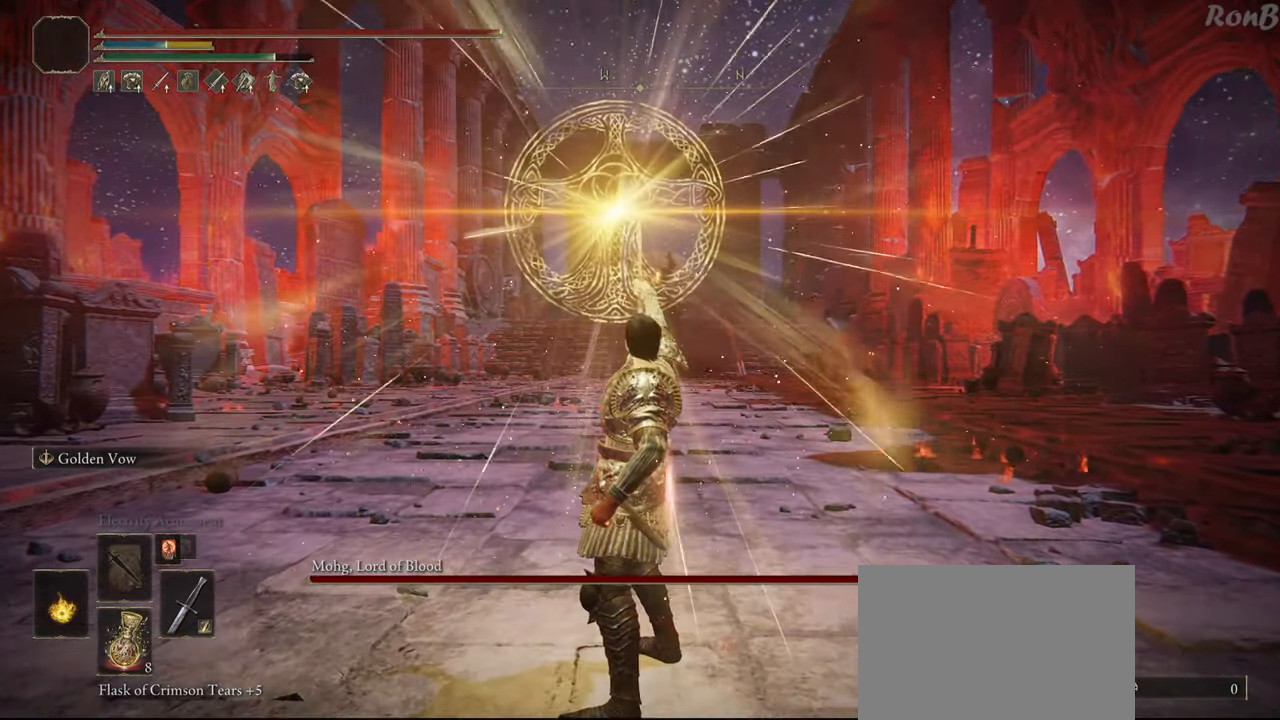
{"buttons": ["R1"], "left_stick": "up", "right_stick": "center", "events": []}
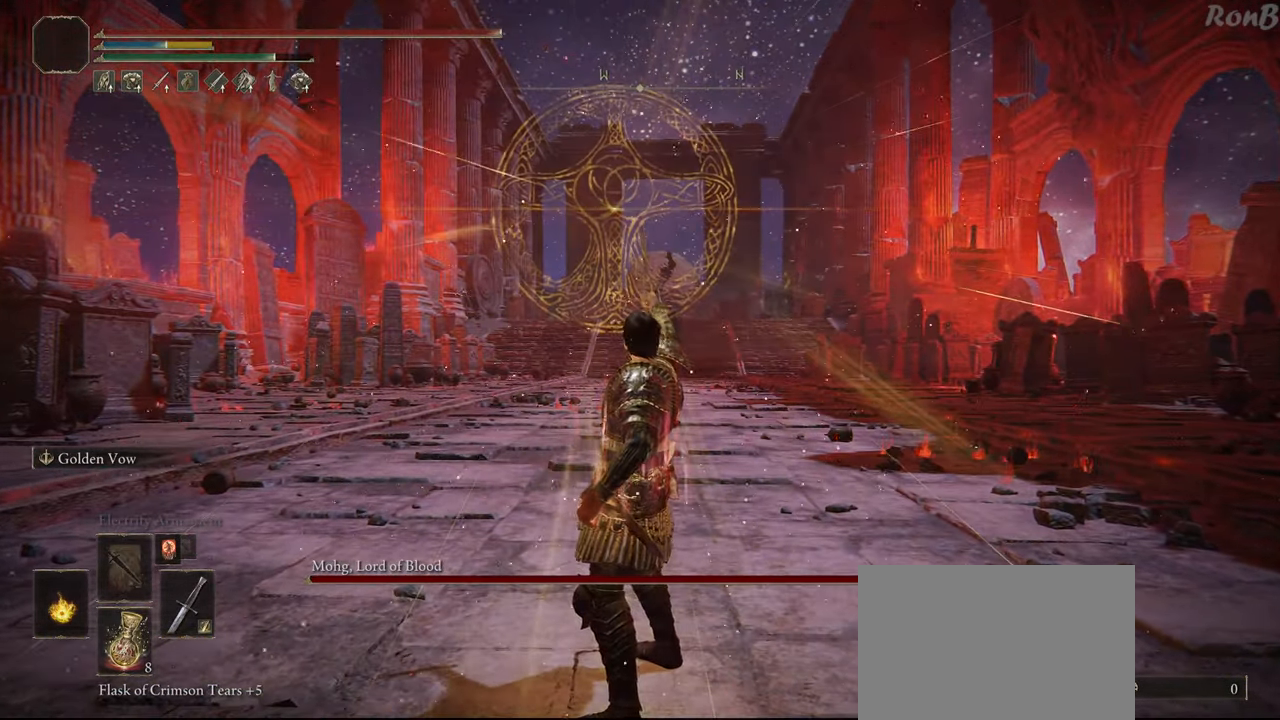
{"buttons": ["R1"], "left_stick": "up", "right_stick": "center", "events": [[150, "DPAD_RIGHT", "down"], [300, "DPAD_RIGHT", "up"]]}
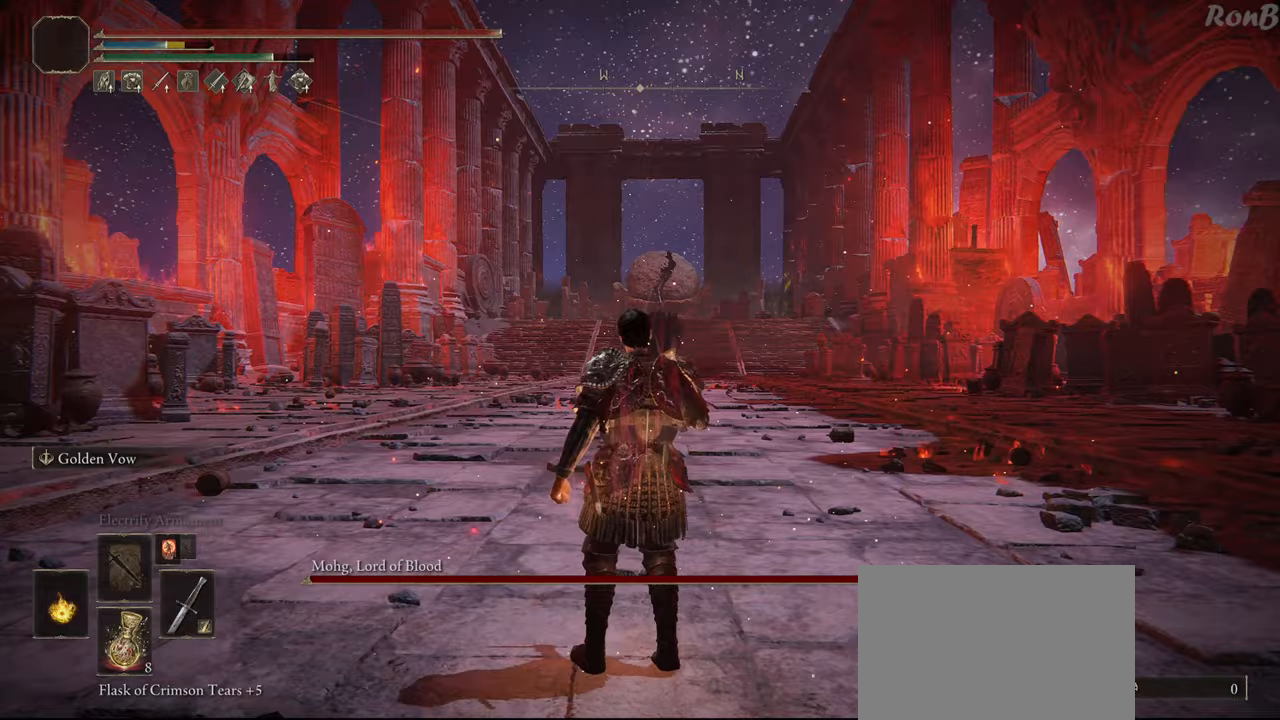
{"buttons": ["L1", "R1"], "left_stick": "up", "right_stick": "center", "events": [[467, "L1", "down"]]}
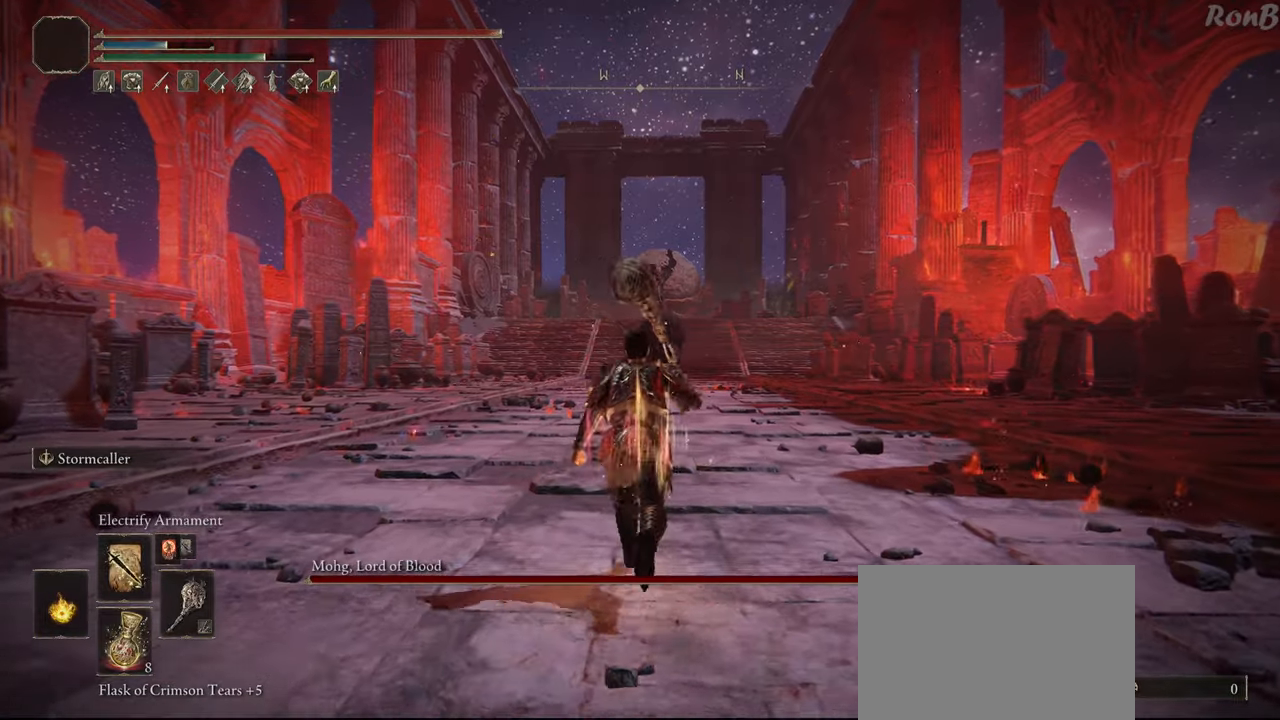
{"buttons": [], "left_stick": "up", "right_stick": "center", "events": [[283, "L1", "up"], [450, "R1", "up"]]}
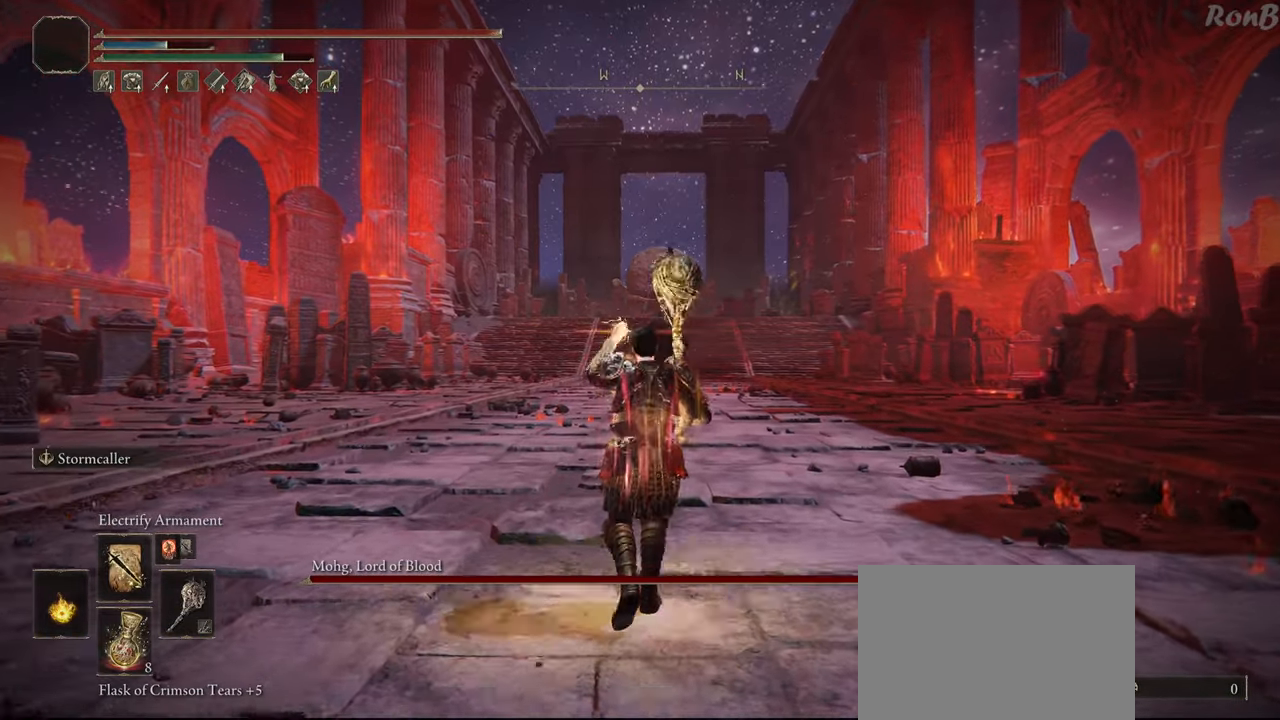
{"buttons": [], "left_stick": "up", "right_stick": "center", "events": []}
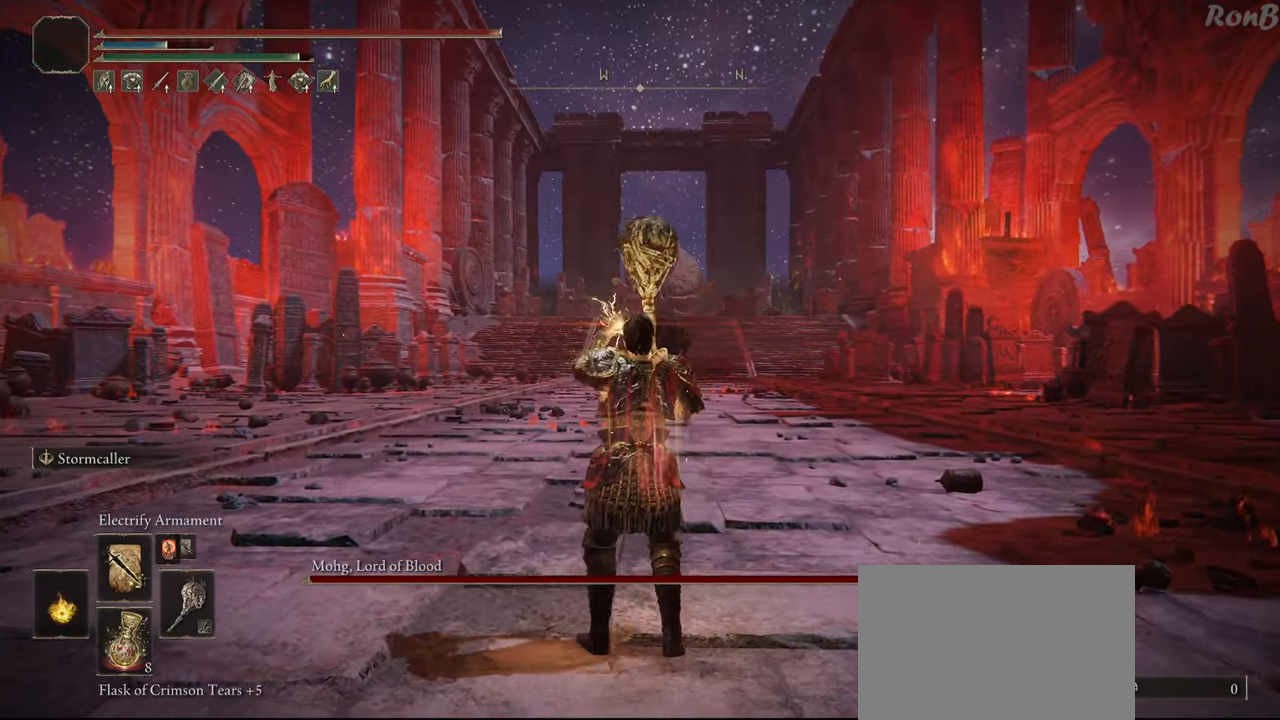
{"buttons": [], "left_stick": "up", "right_stick": "center", "events": [[50, "DPAD_UP", "down"], [150, "DPAD_UP", "up"]]}
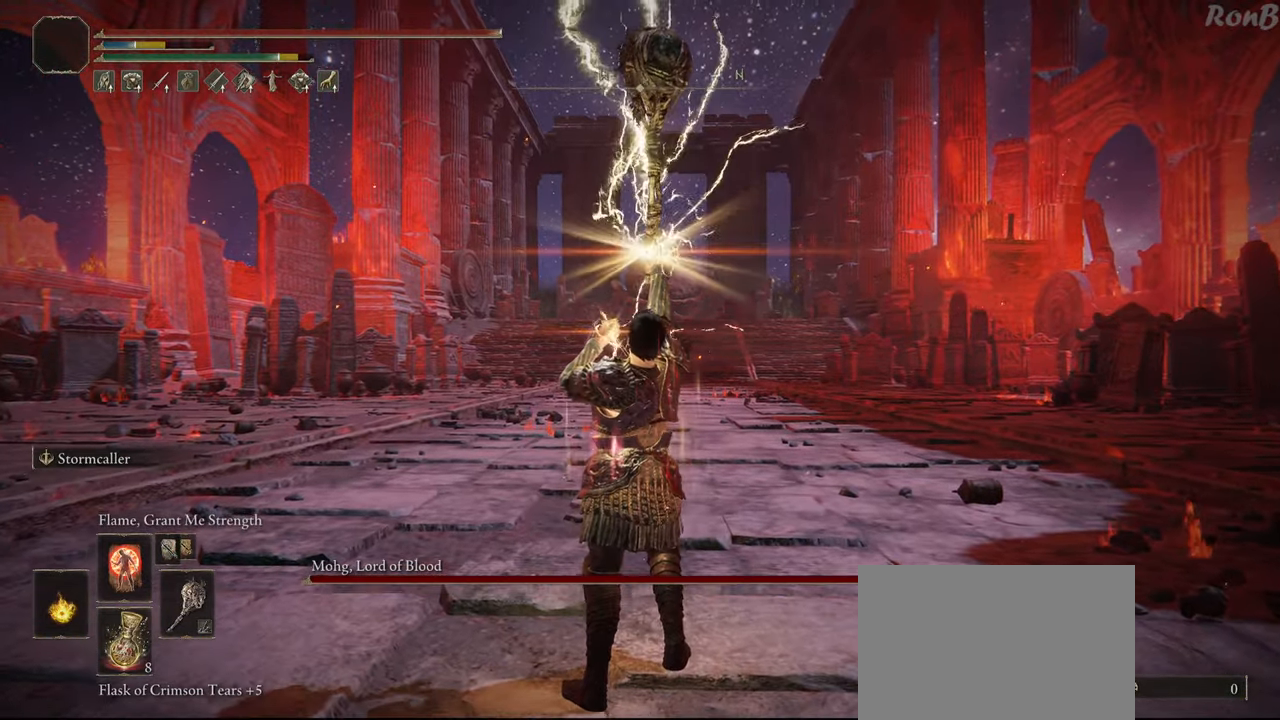
{"buttons": ["R1"], "left_stick": "up", "right_stick": "center", "events": [[50, "R1", "down"]]}
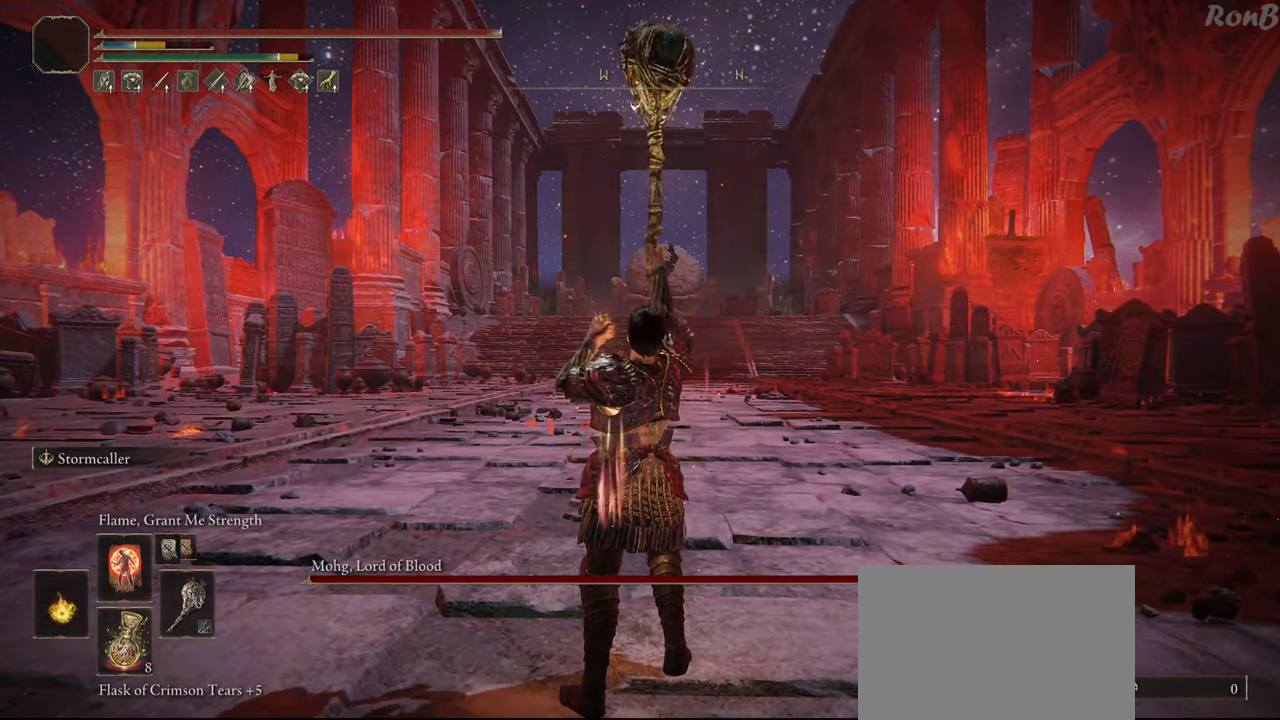
{"buttons": ["R1"], "left_stick": "up", "right_stick": "center", "events": []}
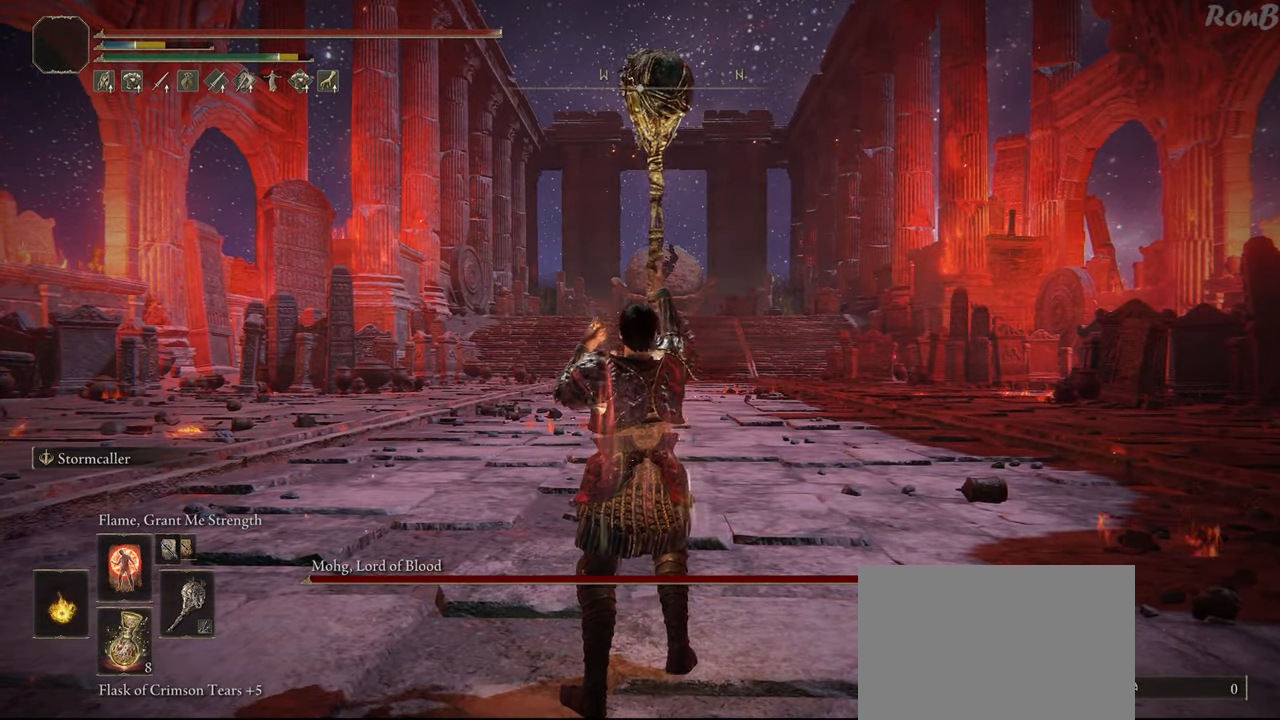
{"buttons": ["R1"], "left_stick": "up", "right_stick": "center", "events": [[183, "L1", "down"], [300, "L1", "up"], [383, "L1", "down"], [500, "L1", "up"]]}
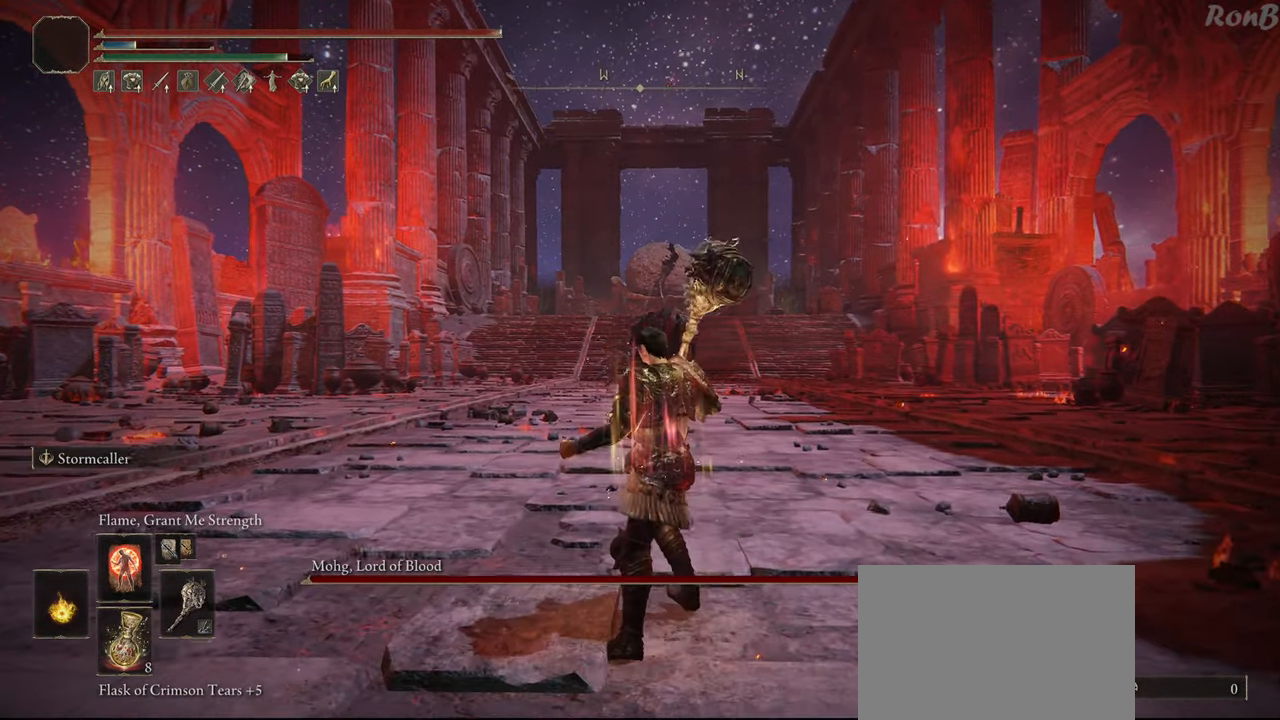
{"buttons": ["R1"], "left_stick": "up", "right_stick": "center", "events": [[350, "R3", "down"], [433, "R3", "up"]]}
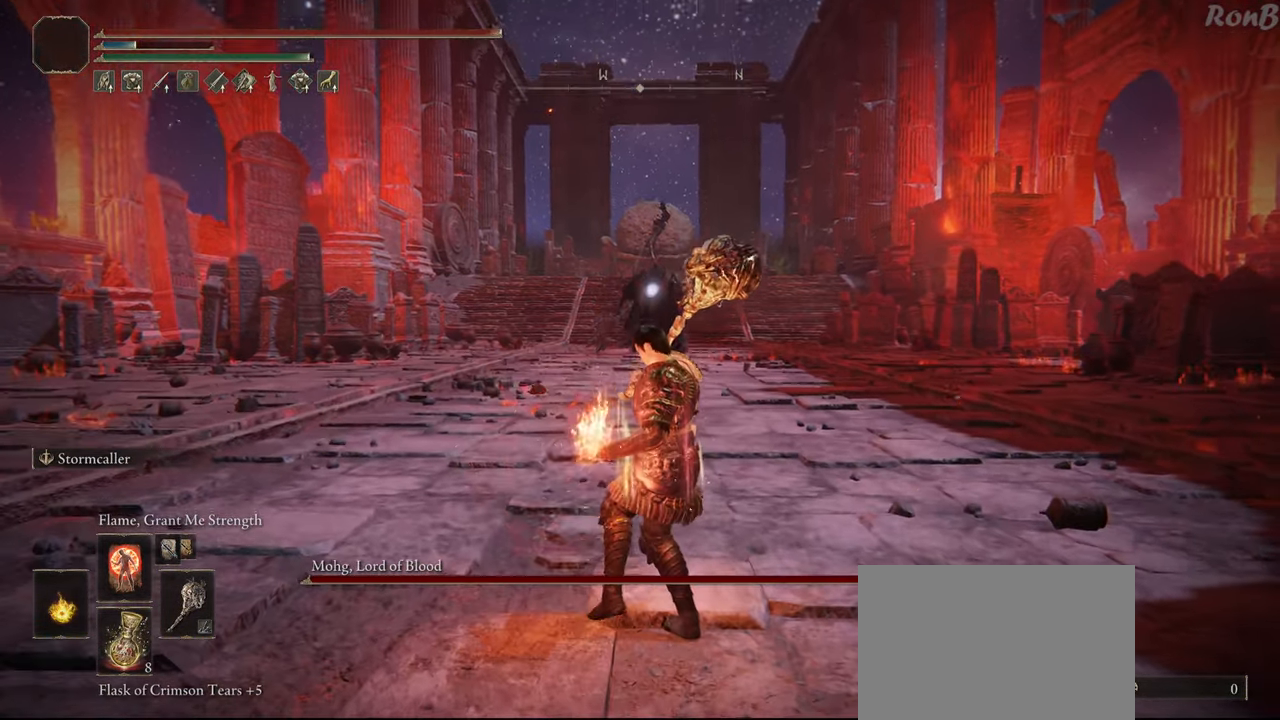
{"buttons": [], "left_stick": "center", "right_stick": "center", "events": [[150, "R1", "up"], [450, "left_stick", "center"]]}
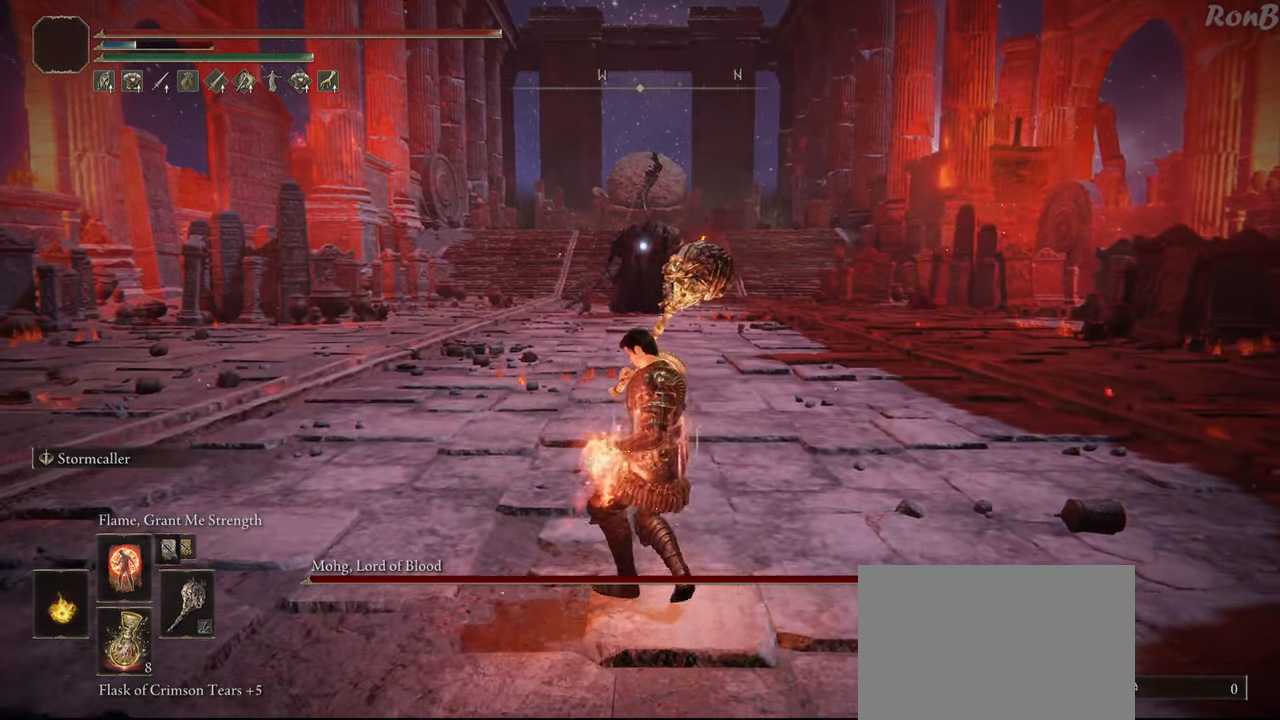
{"buttons": [], "left_stick": "center", "right_stick": "center", "events": []}
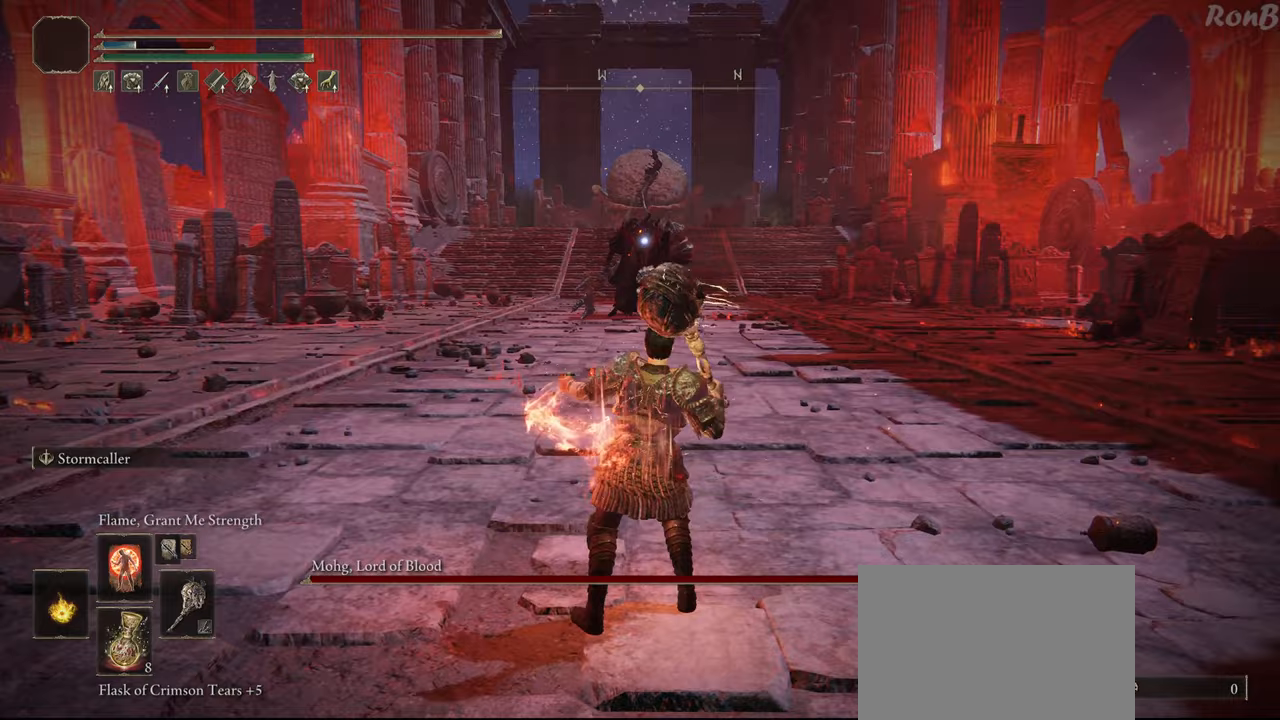
{"buttons": ["R1"], "left_stick": "up", "right_stick": "center", "events": [[250, "left_stick", "up"], [350, "R1", "down"]]}
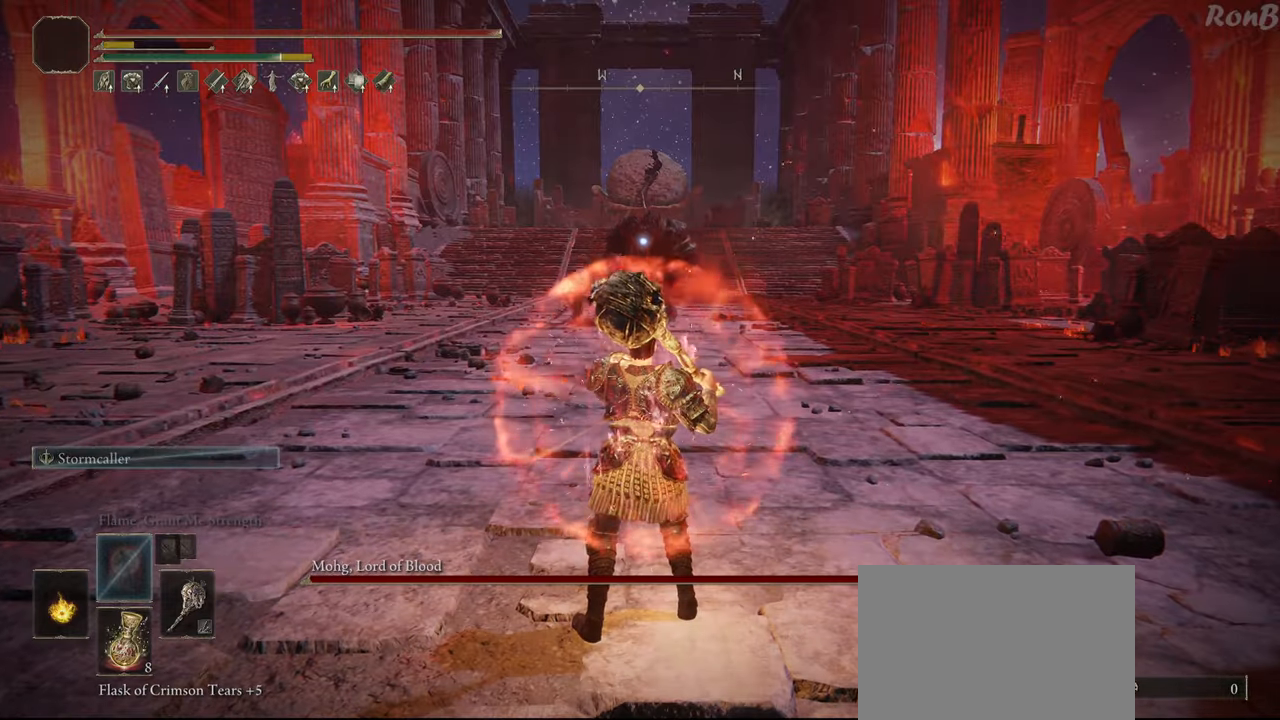
{"buttons": ["TRIANGLE", "R1"], "left_stick": "up", "right_stick": "center", "events": [[500, "TRIANGLE", "down"]]}
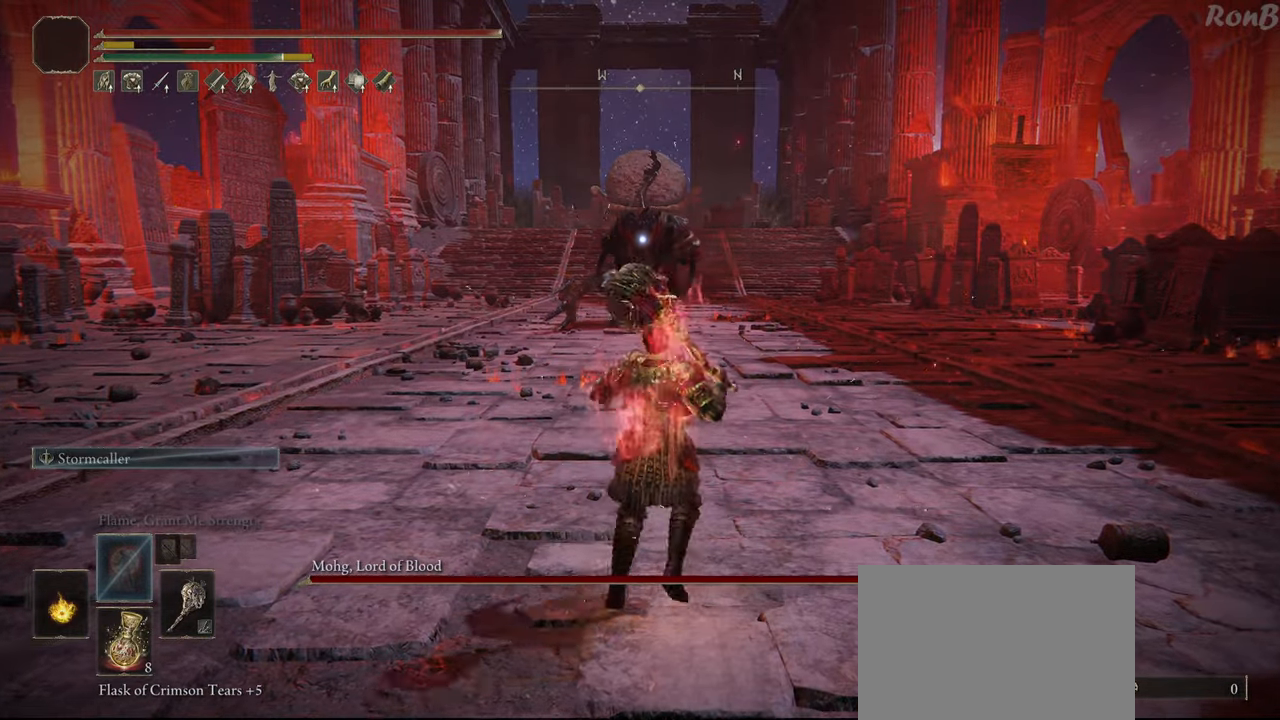
{"buttons": ["R1"], "left_stick": "up", "right_stick": "center", "events": [[200, "TRIANGLE", "up"]]}
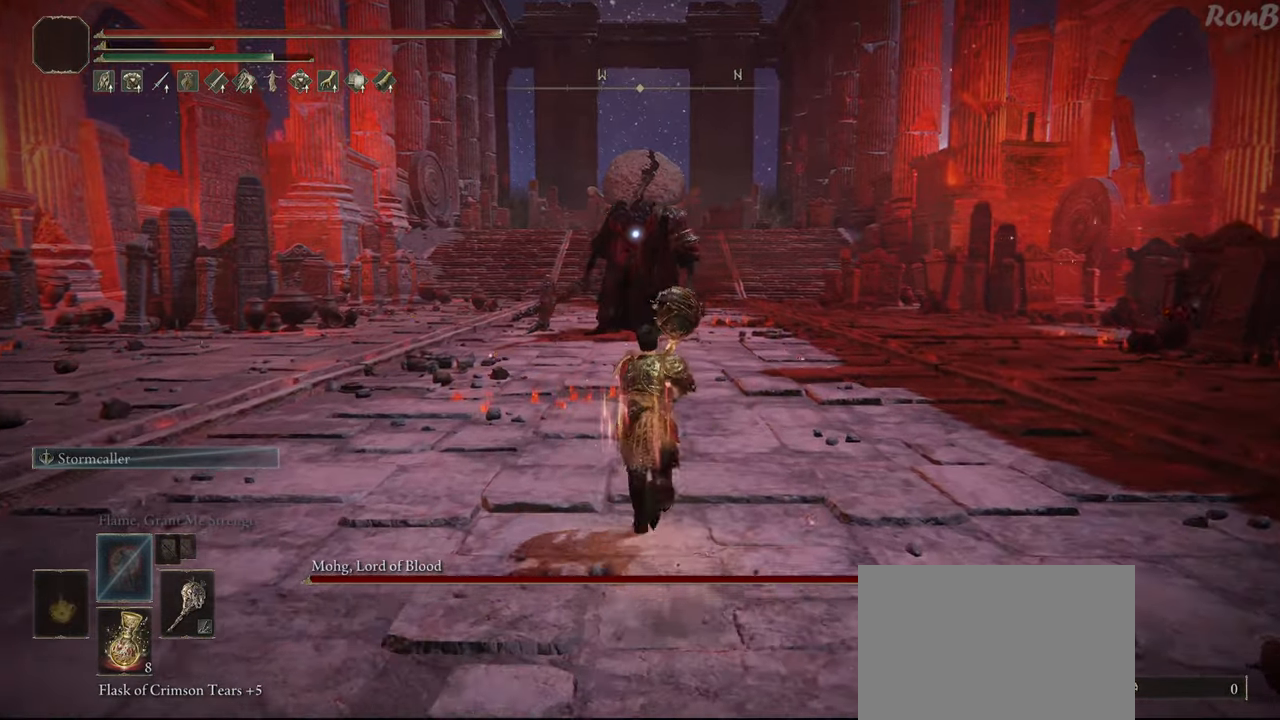
{"buttons": ["R1"], "left_stick": "up", "right_stick": "center", "events": []}
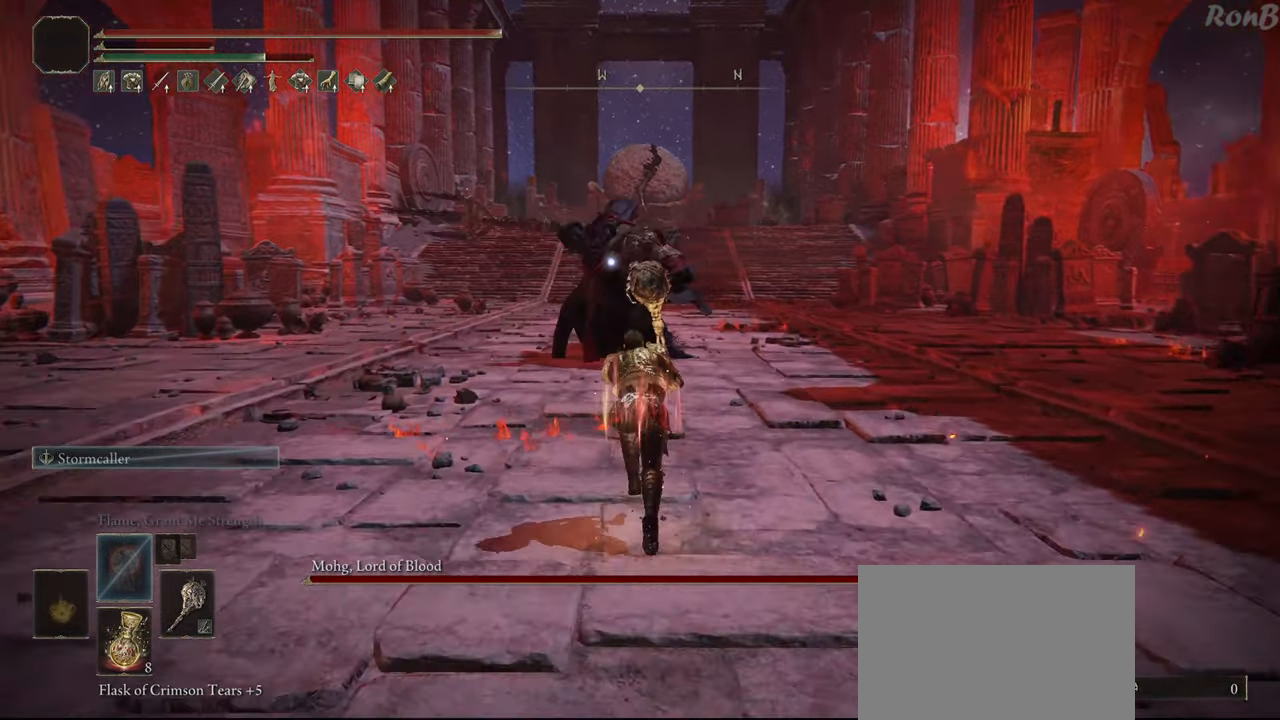
{"buttons": [], "left_stick": "up", "right_stick": "center", "events": [[83, "left_stick", "up-right"], [117, "R1", "up"], [500, "left_stick", "up"]]}
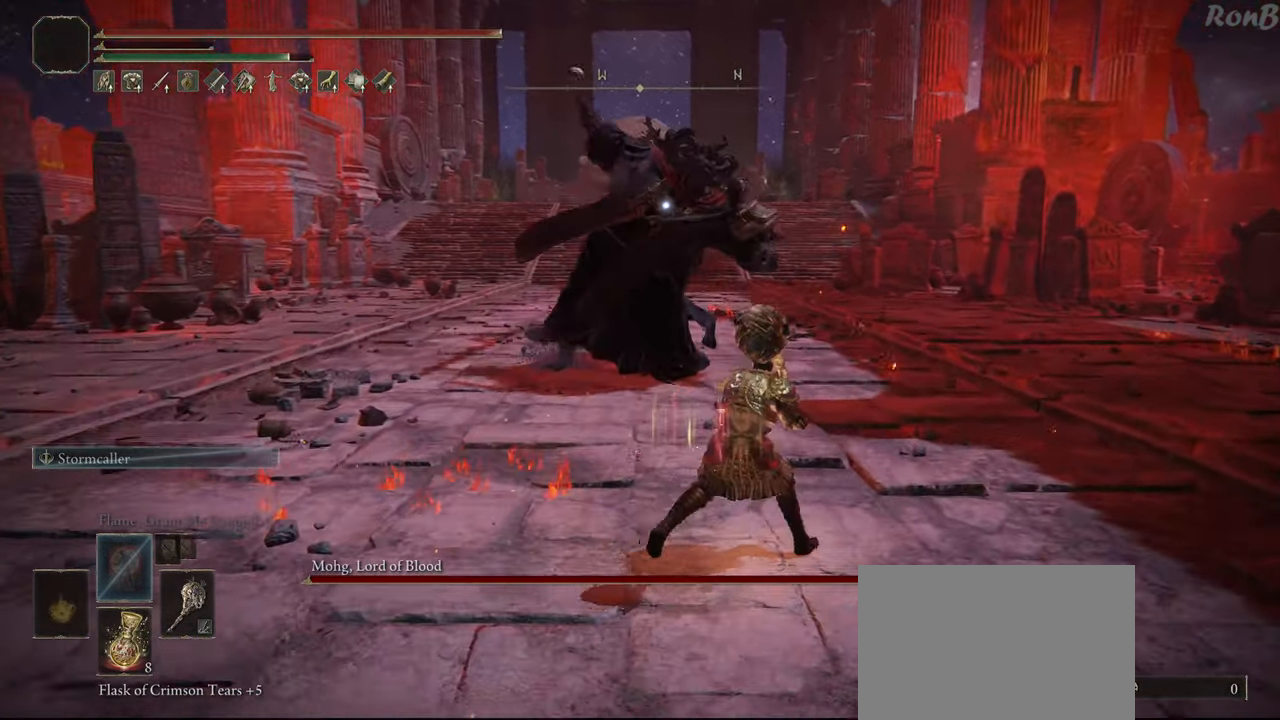
{"buttons": [], "left_stick": "up-right", "right_stick": "center", "events": [[117, "R1", "down"], [217, "R1", "up"], [383, "left_stick", "up-right"]]}
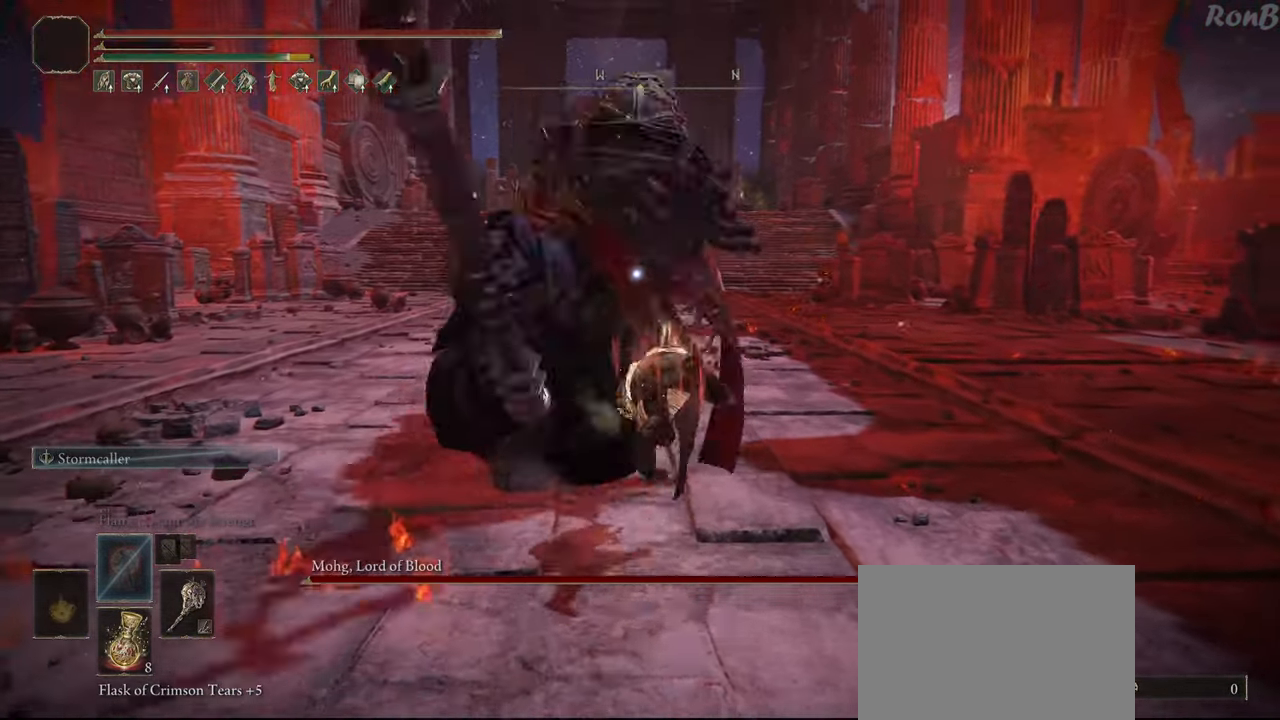
{"buttons": [], "left_stick": "up", "right_stick": "center", "events": [[350, "left_stick", "up"]]}
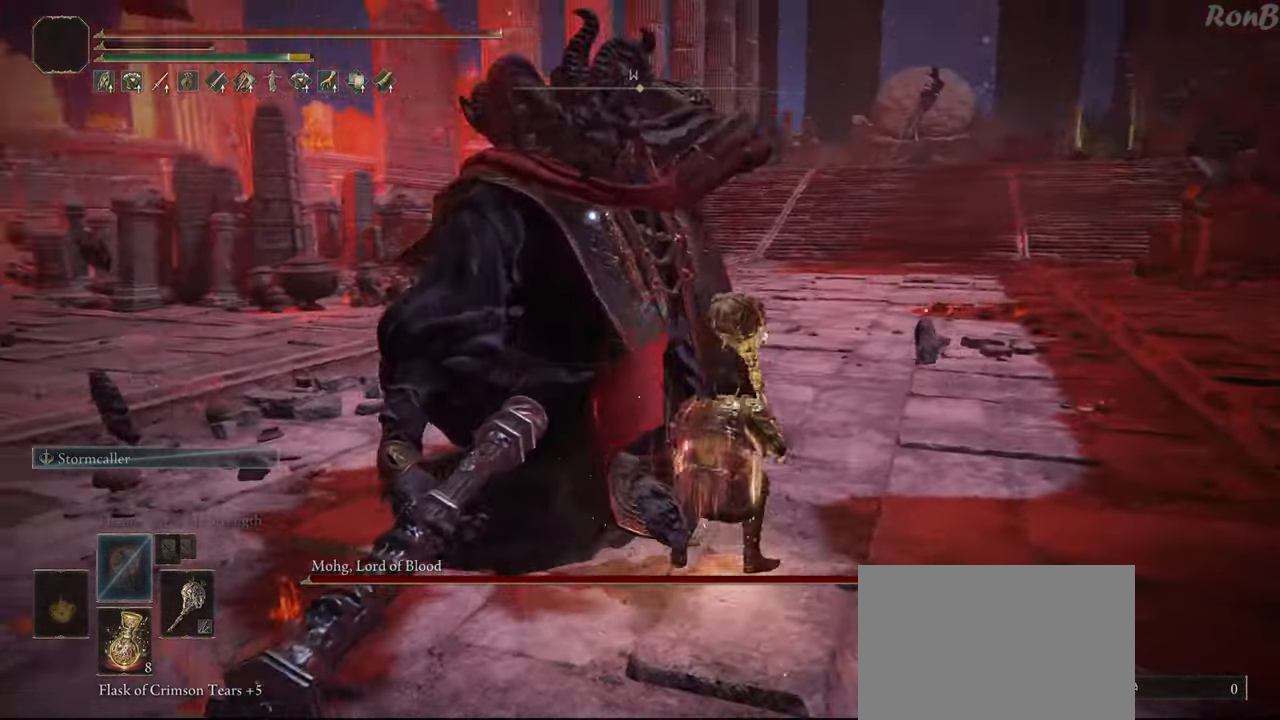
{"buttons": [], "left_stick": "up", "right_stick": "center", "events": [[17, "L1", "down"], [150, "L1", "up"]]}
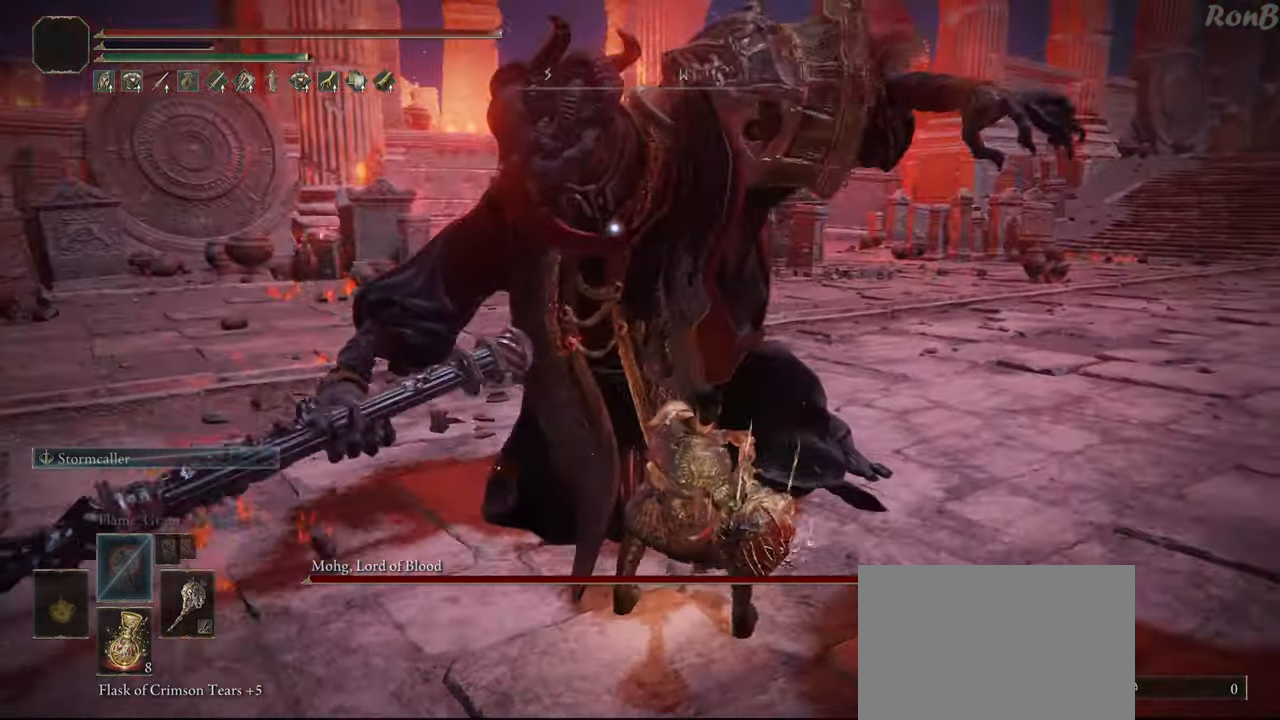
{"buttons": [], "left_stick": "up", "right_stick": "center", "events": []}
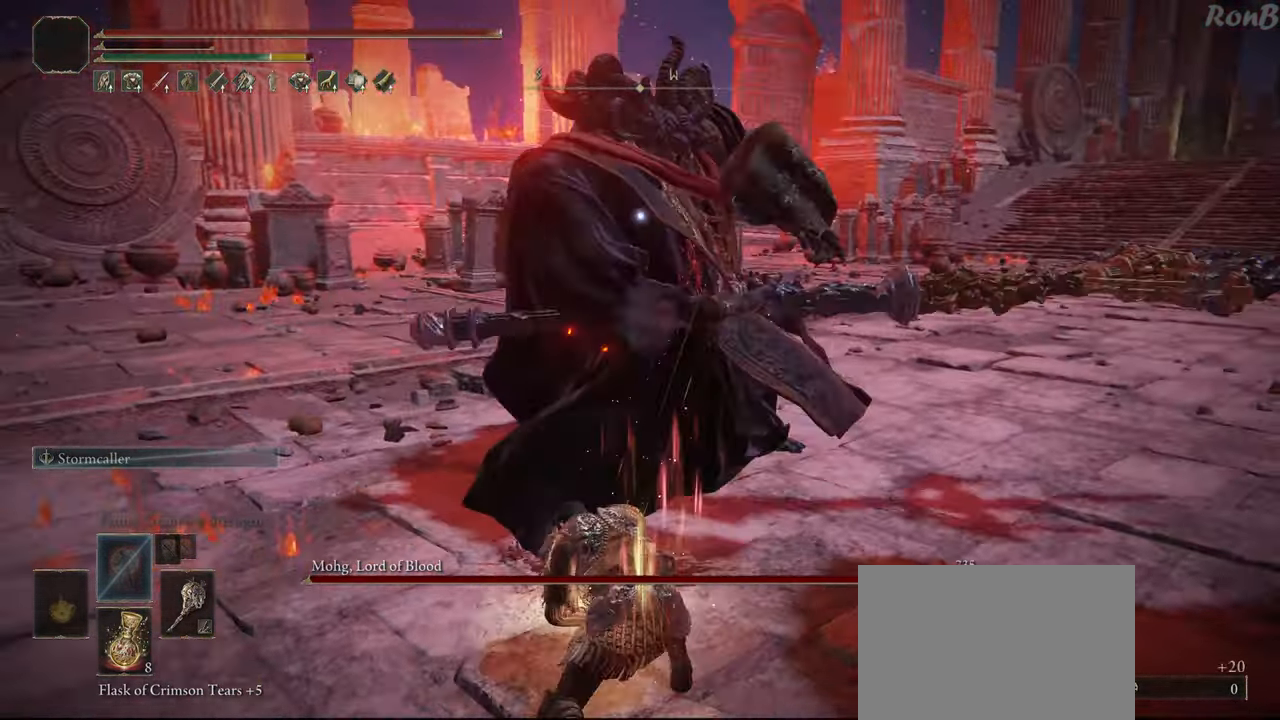
{"buttons": [], "left_stick": "up", "right_stick": "center", "events": []}
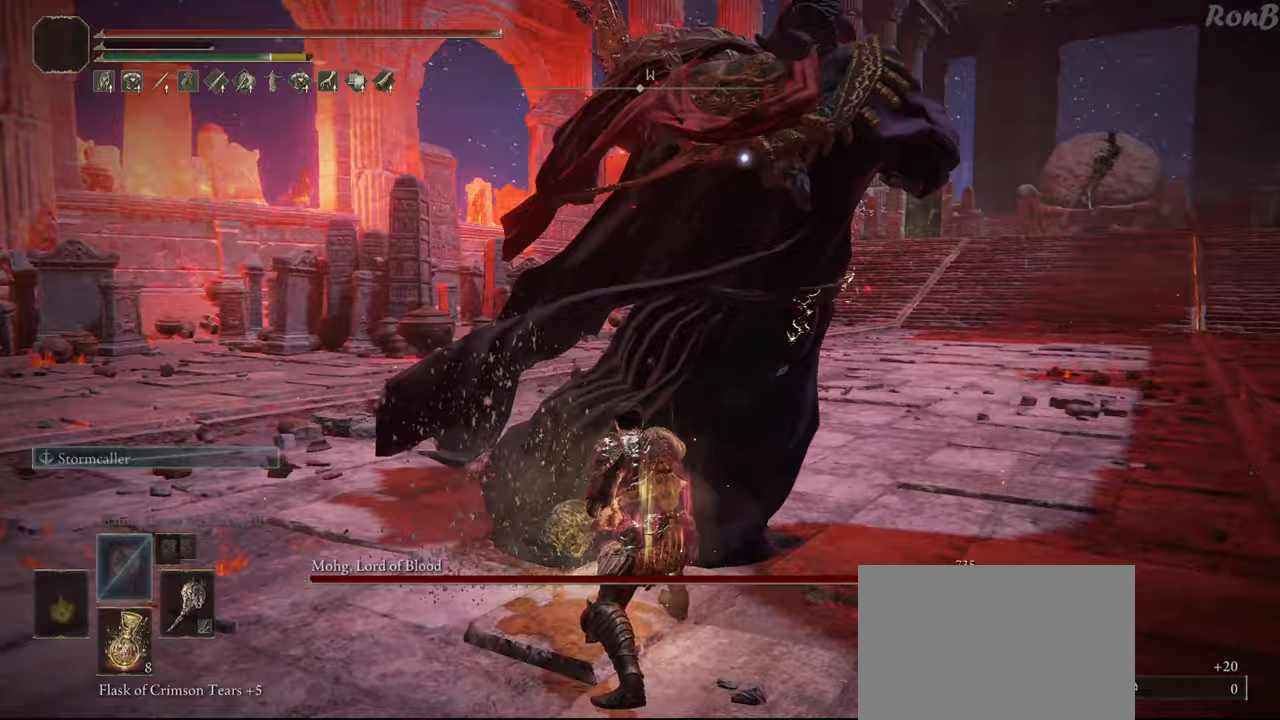
{"buttons": [], "left_stick": "up-right", "right_stick": "center", "events": [[183, "R1", "down"], [283, "R1", "up"], [283, "left_stick", "up-right"]]}
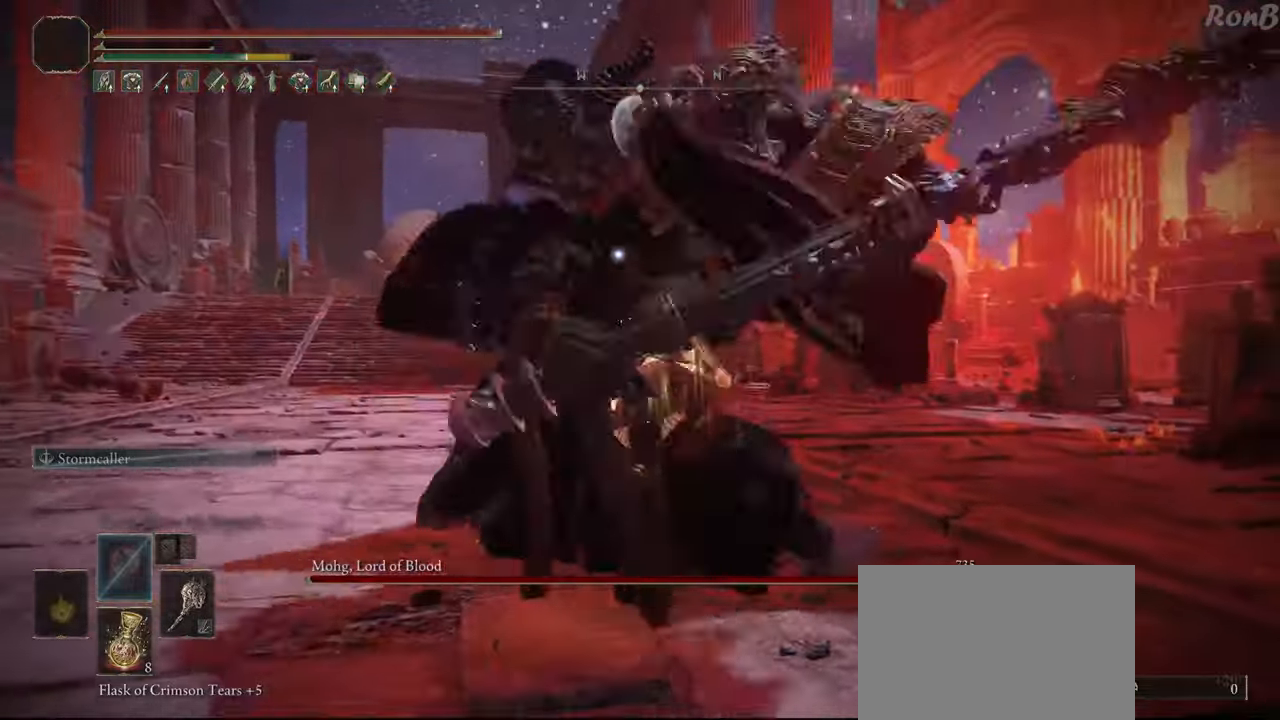
{"buttons": [], "left_stick": "center", "right_stick": "center", "events": [[350, "left_stick", "center"]]}
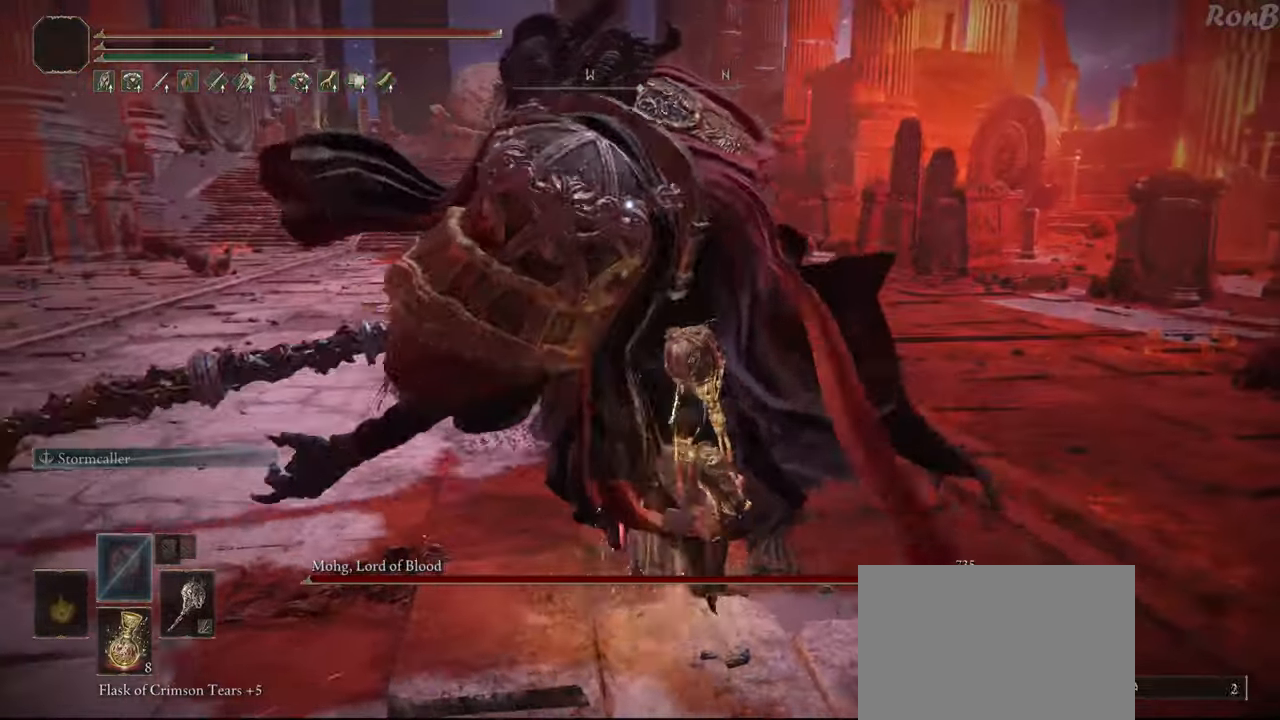
{"buttons": ["R1"], "left_stick": "up-right", "right_stick": "center", "events": [[367, "left_stick", "up-right"], [417, "R1", "down"]]}
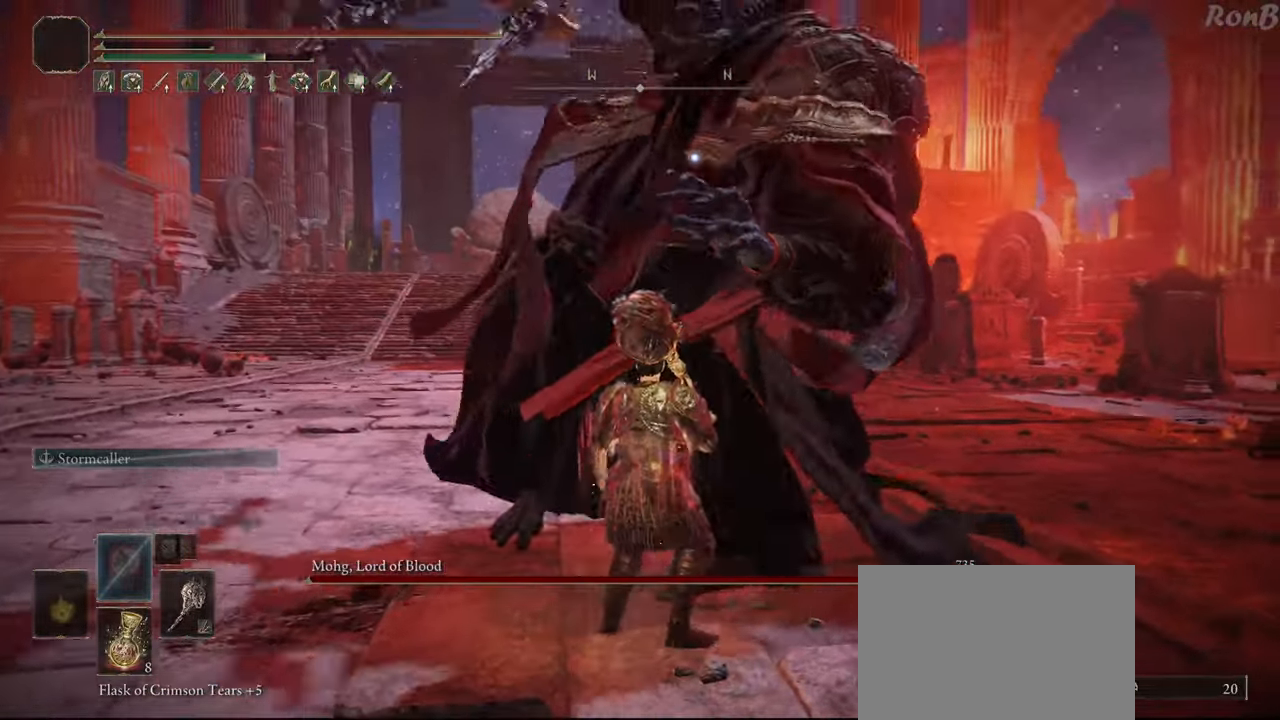
{"buttons": [], "left_stick": "up", "right_stick": "center", "events": [[17, "R1", "up"], [183, "left_stick", "up"]]}